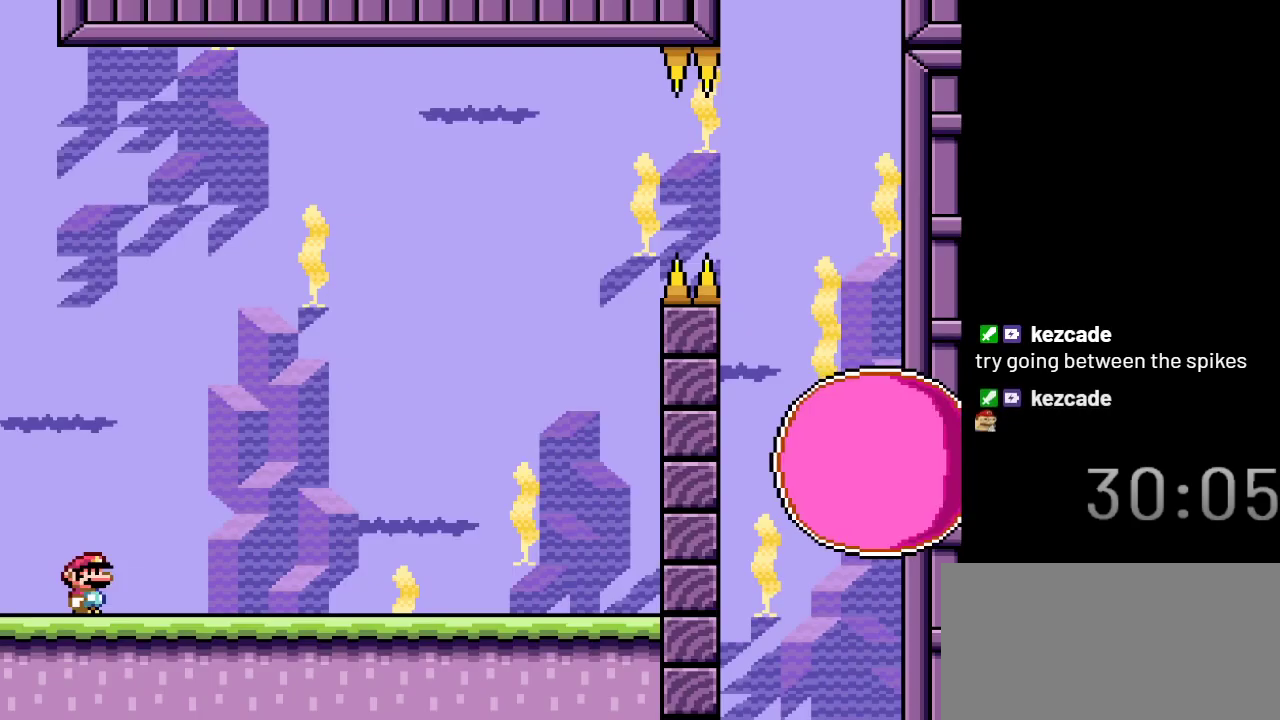
Gameplay with a controller (Nintendo layout); each line is a JSON object with the inputs held at the frame after it. "events" lists button and stick changes between this image and that frame as [ms after this image, input, new state], when the widget could be followed in between. Not read: L3 R3.
{"buttons": ["X"], "events": [[267, "DPAD_RIGHT", "down"], [450, "DPAD_RIGHT", "up"]]}
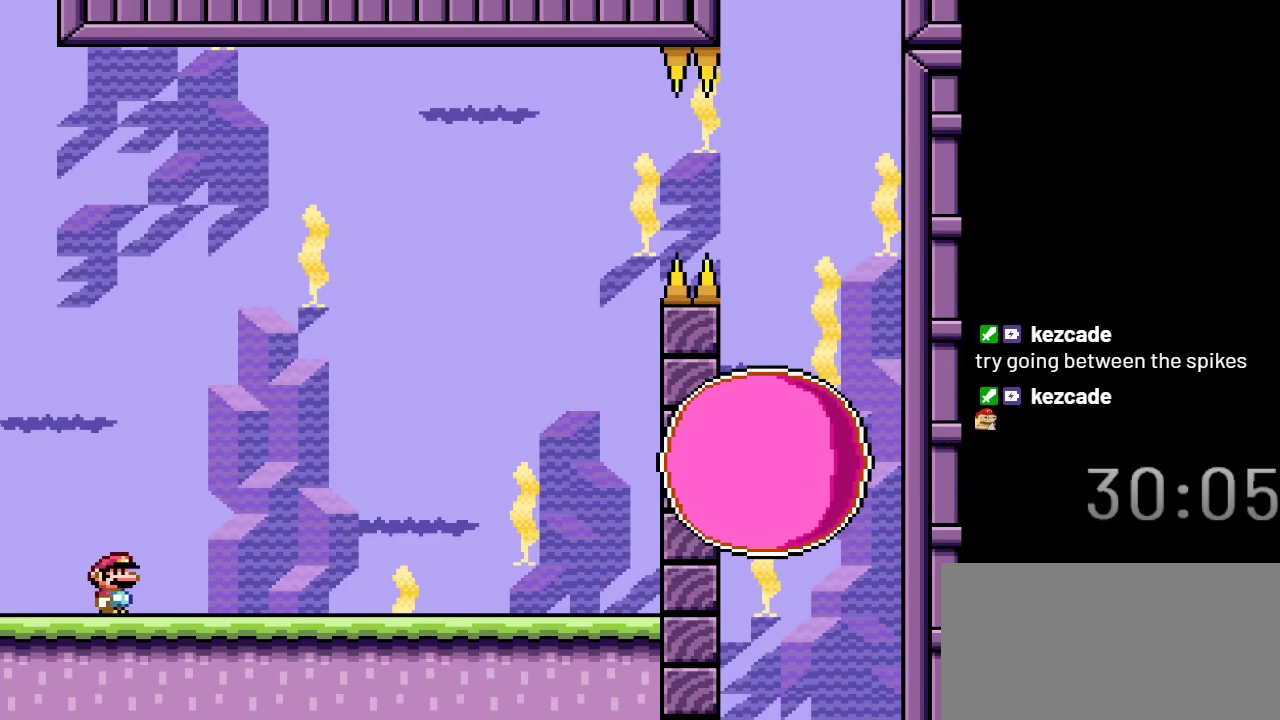
{"buttons": ["X"], "events": []}
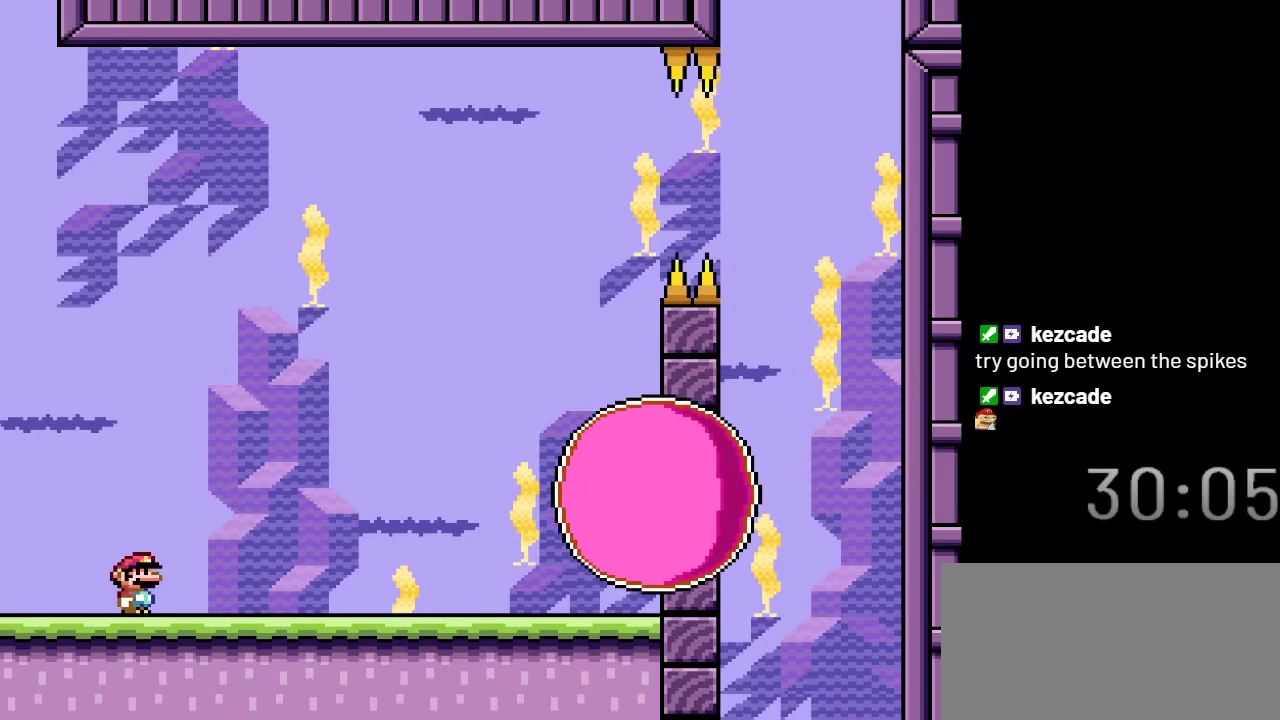
{"buttons": ["A", "X", "DPAD_RIGHT"], "events": [[67, "DPAD_RIGHT", "down"], [383, "A", "down"]]}
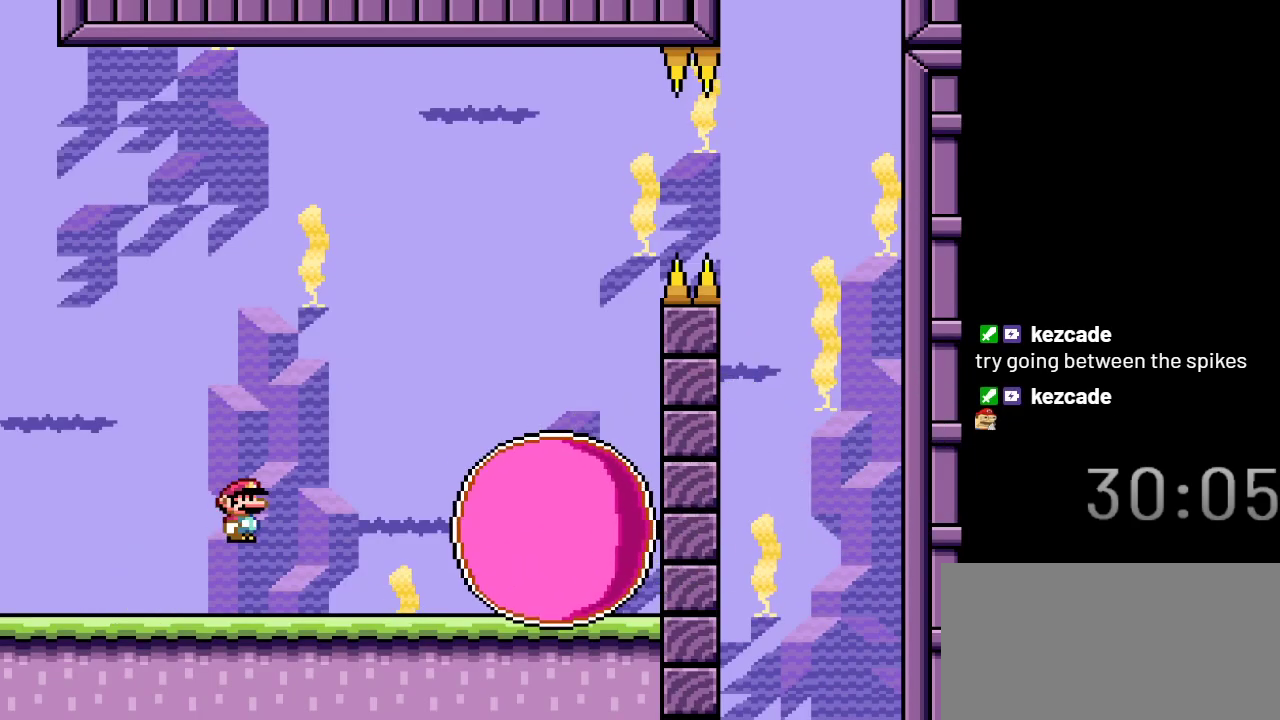
{"buttons": ["X"], "events": [[67, "DPAD_RIGHT", "up"], [167, "A", "up"], [233, "DPAD_LEFT", "down"], [383, "DPAD_LEFT", "up"]]}
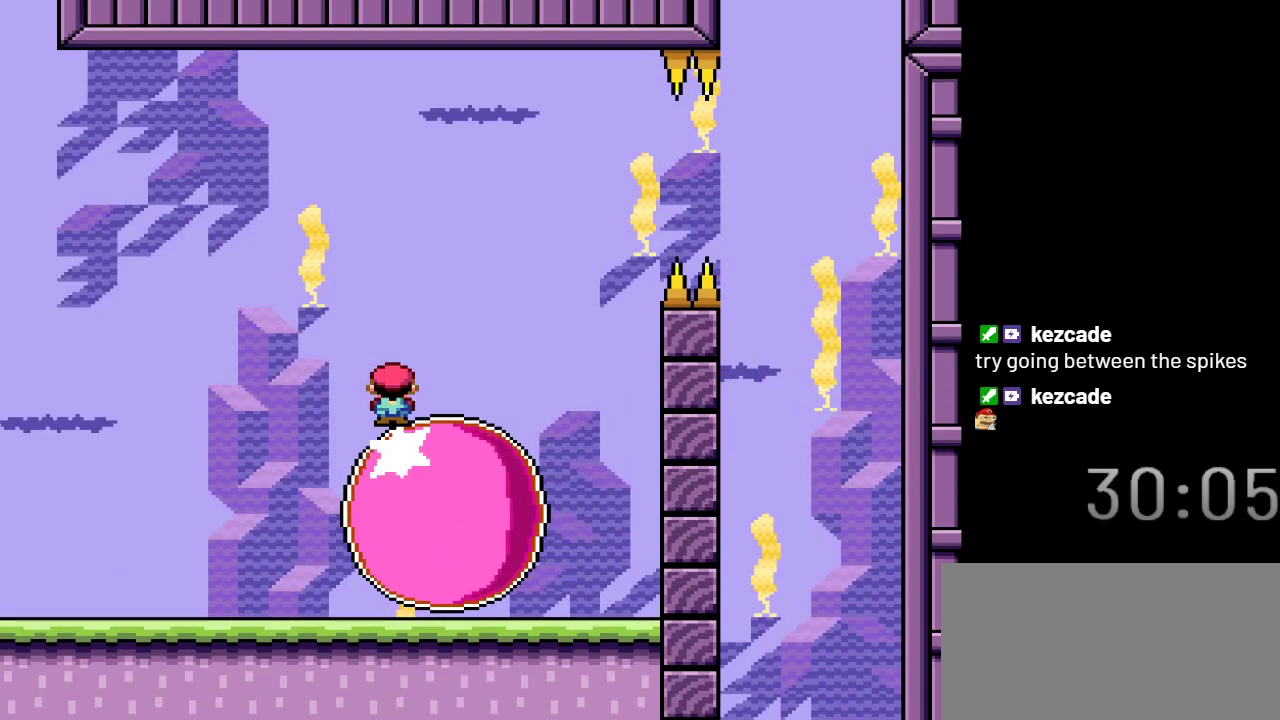
{"buttons": ["X"], "events": [[33, "DPAD_RIGHT", "down"], [200, "DPAD_RIGHT", "up"]]}
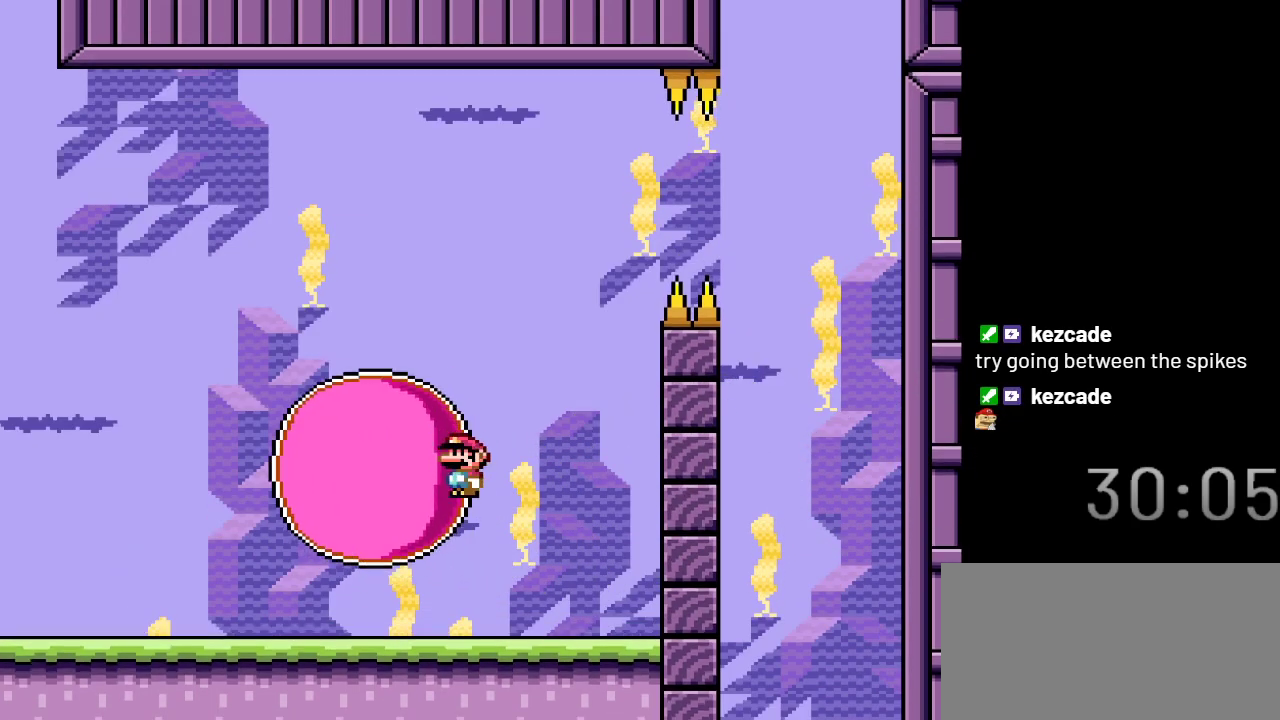
{"buttons": ["X", "DPAD_RIGHT"], "events": [[317, "DPAD_RIGHT", "down"]]}
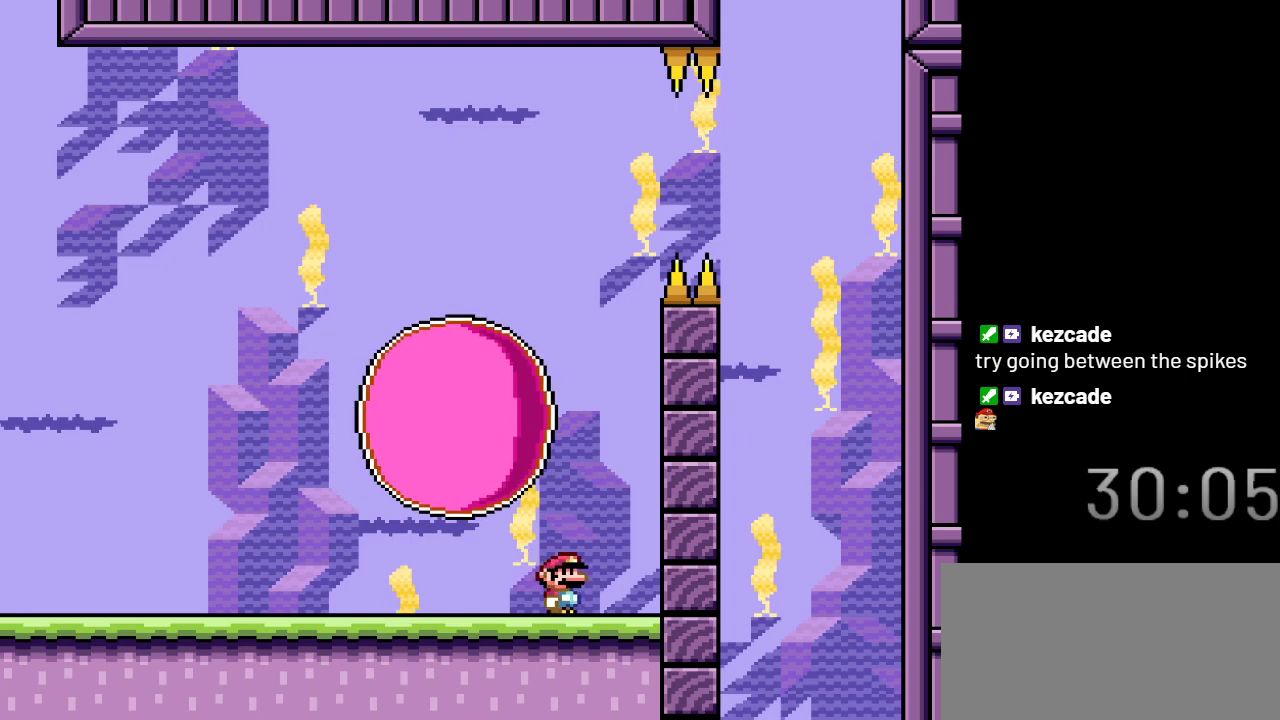
{"buttons": ["A", "X", "DPAD_LEFT"], "events": [[67, "DPAD_RIGHT", "up"], [100, "A", "down"], [283, "DPAD_LEFT", "down"]]}
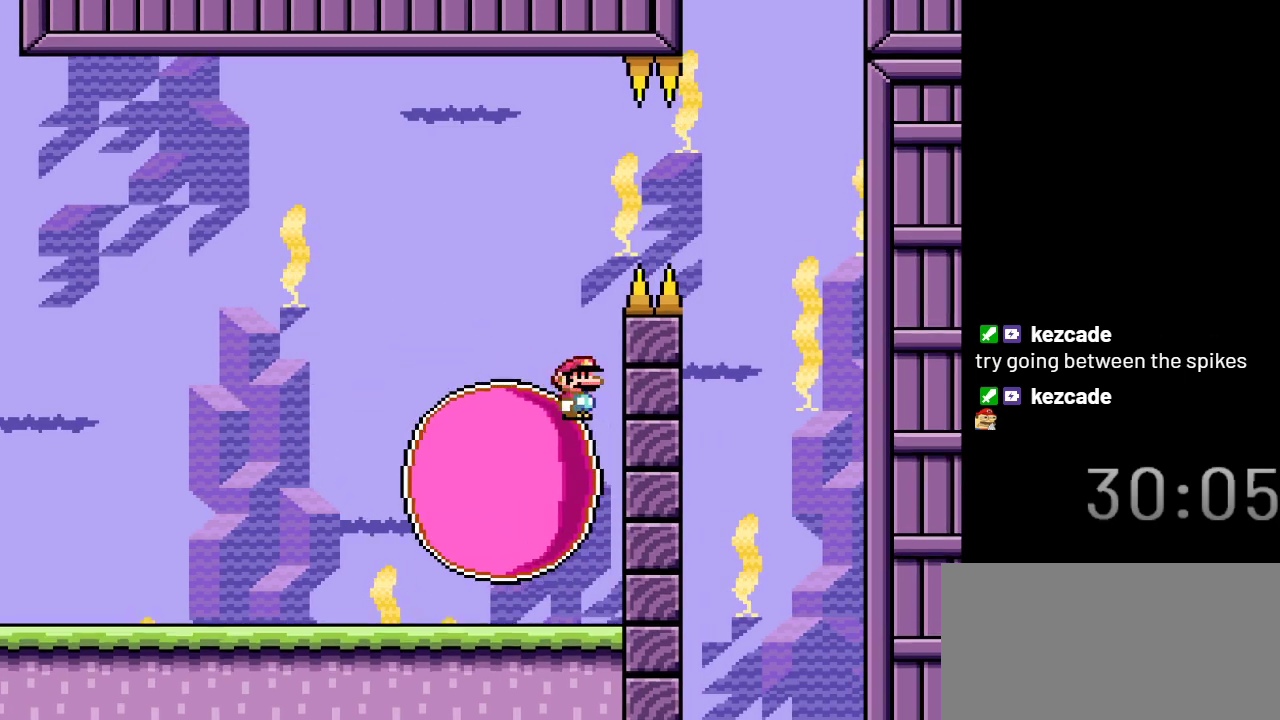
{"buttons": ["X", "DPAD_RIGHT"], "events": [[33, "DPAD_LEFT", "up"], [200, "A", "up"], [350, "DPAD_RIGHT", "down"]]}
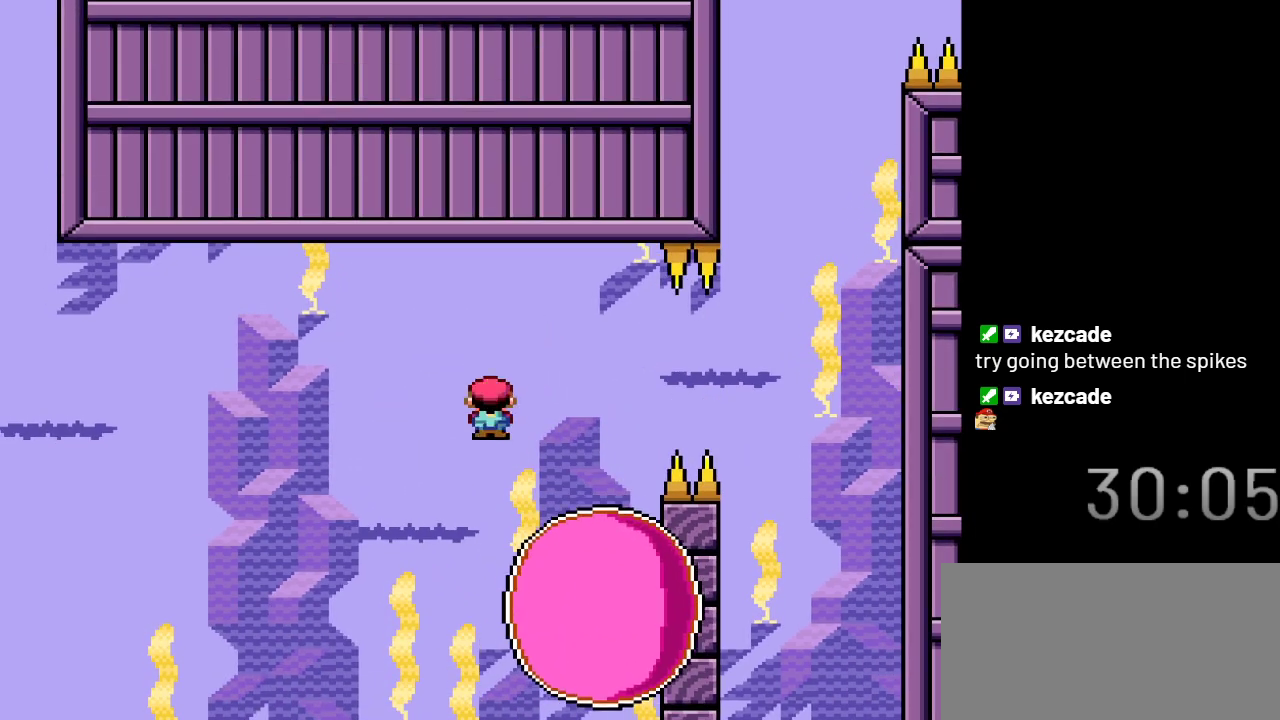
{"buttons": ["X"], "events": [[167, "DPAD_RIGHT", "up"]]}
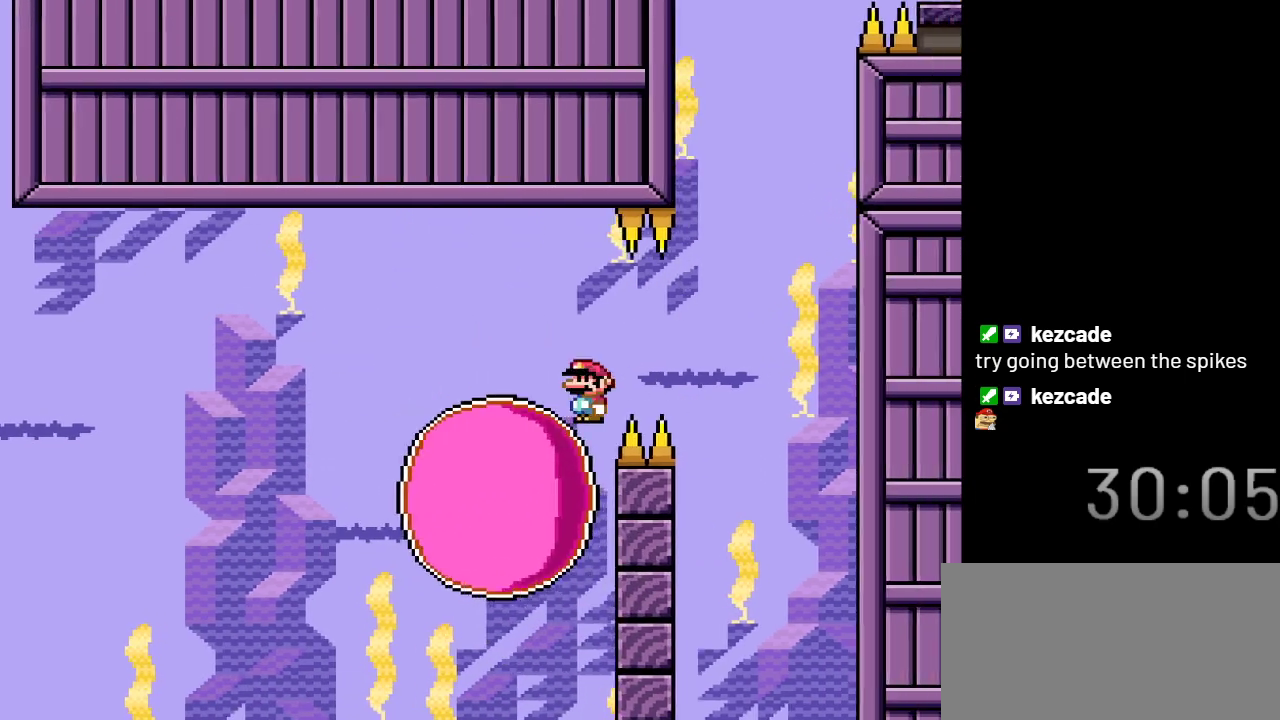
{"buttons": ["X"], "events": []}
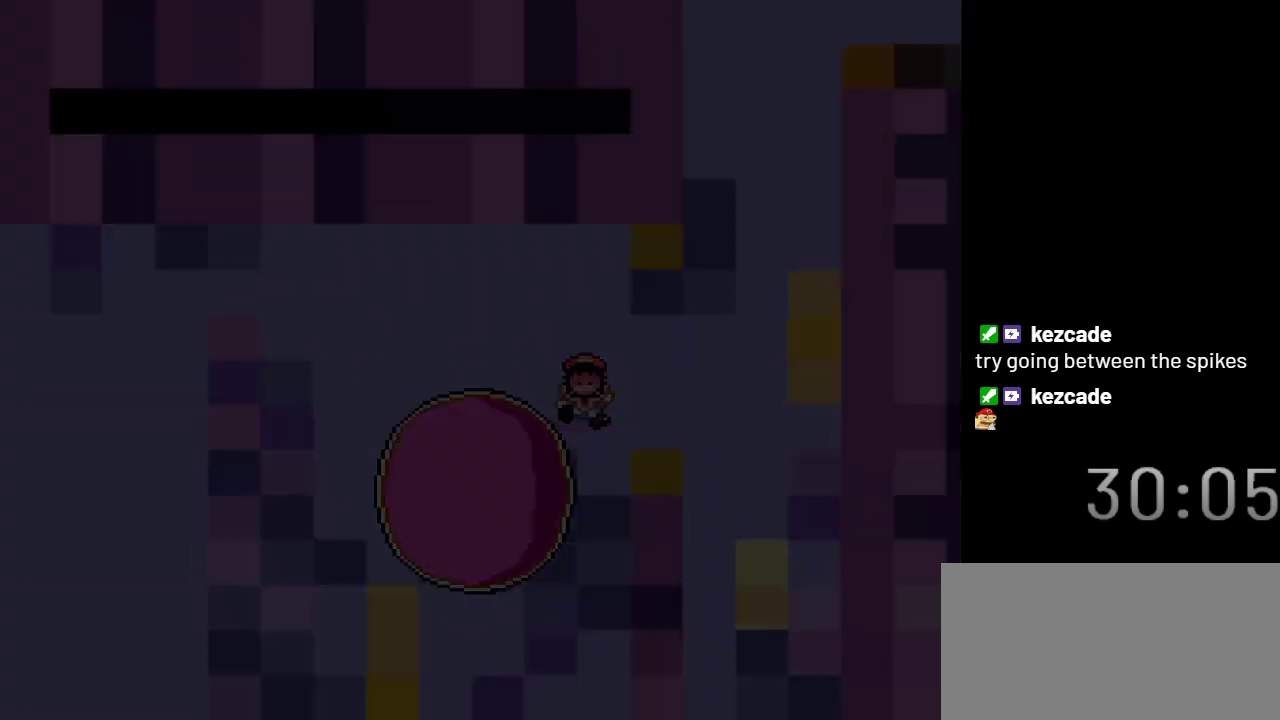
{"buttons": ["X"], "events": []}
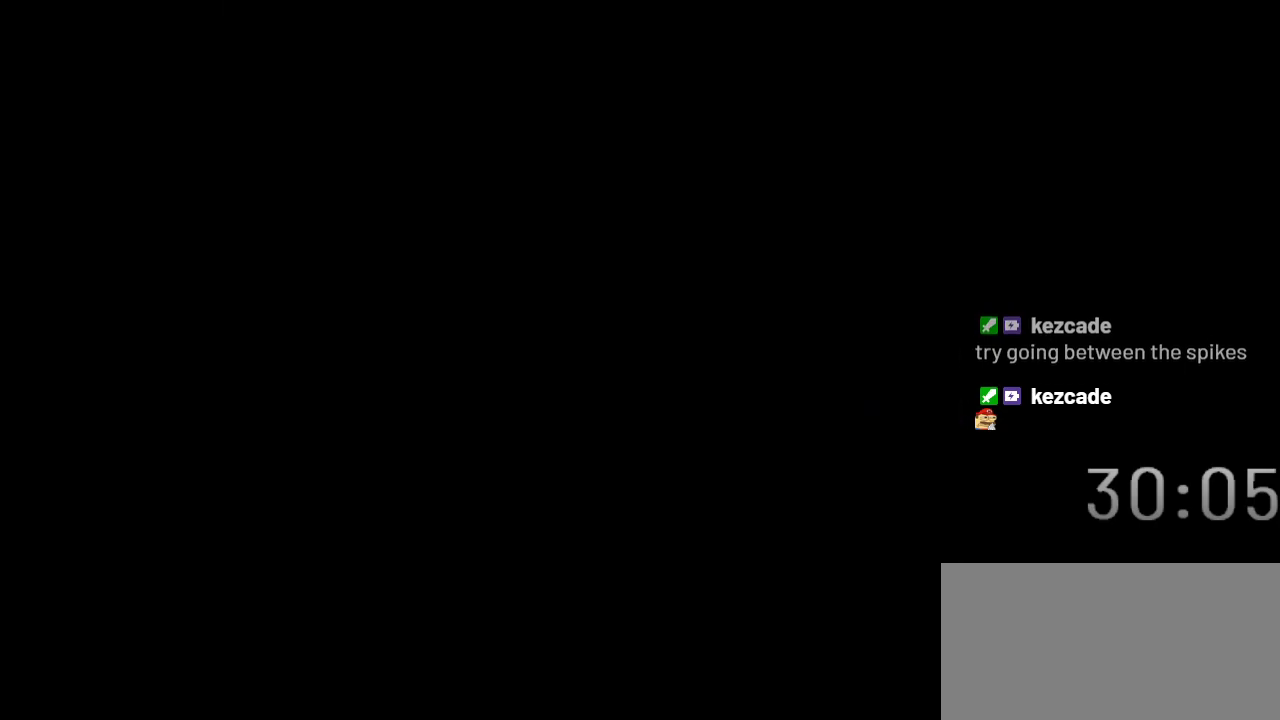
{"buttons": ["X"], "events": []}
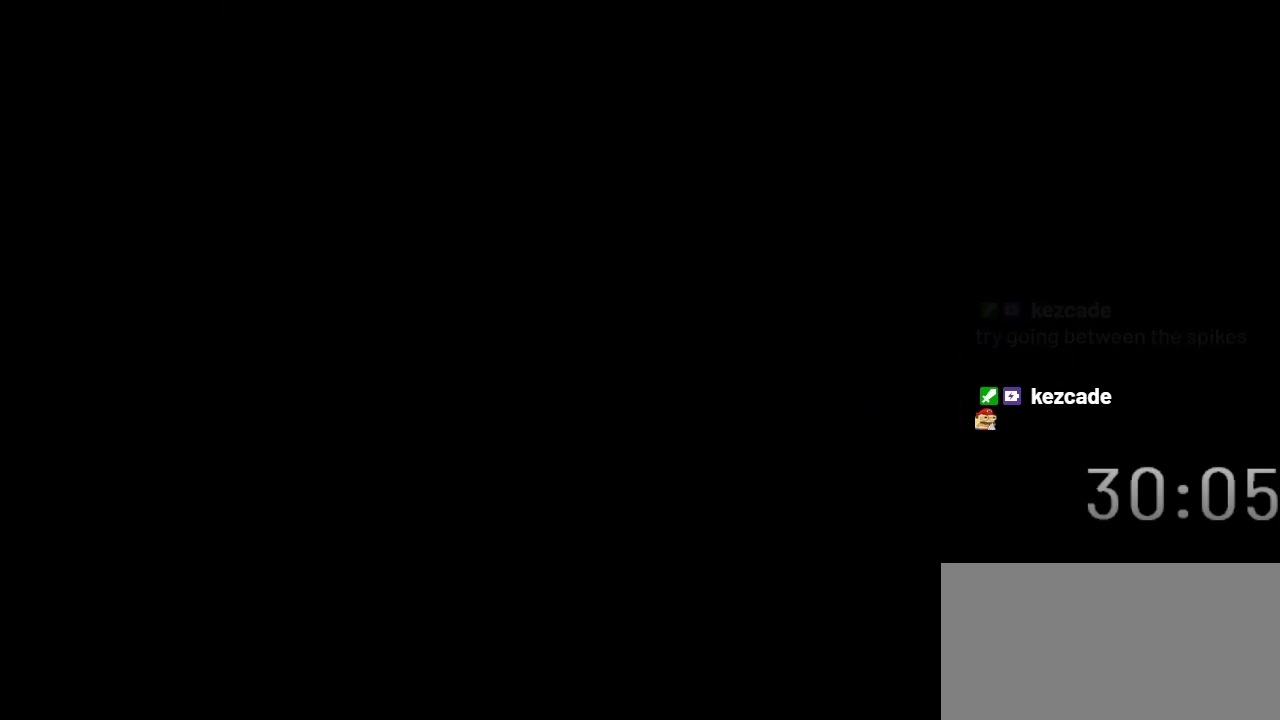
{"buttons": ["X"], "events": []}
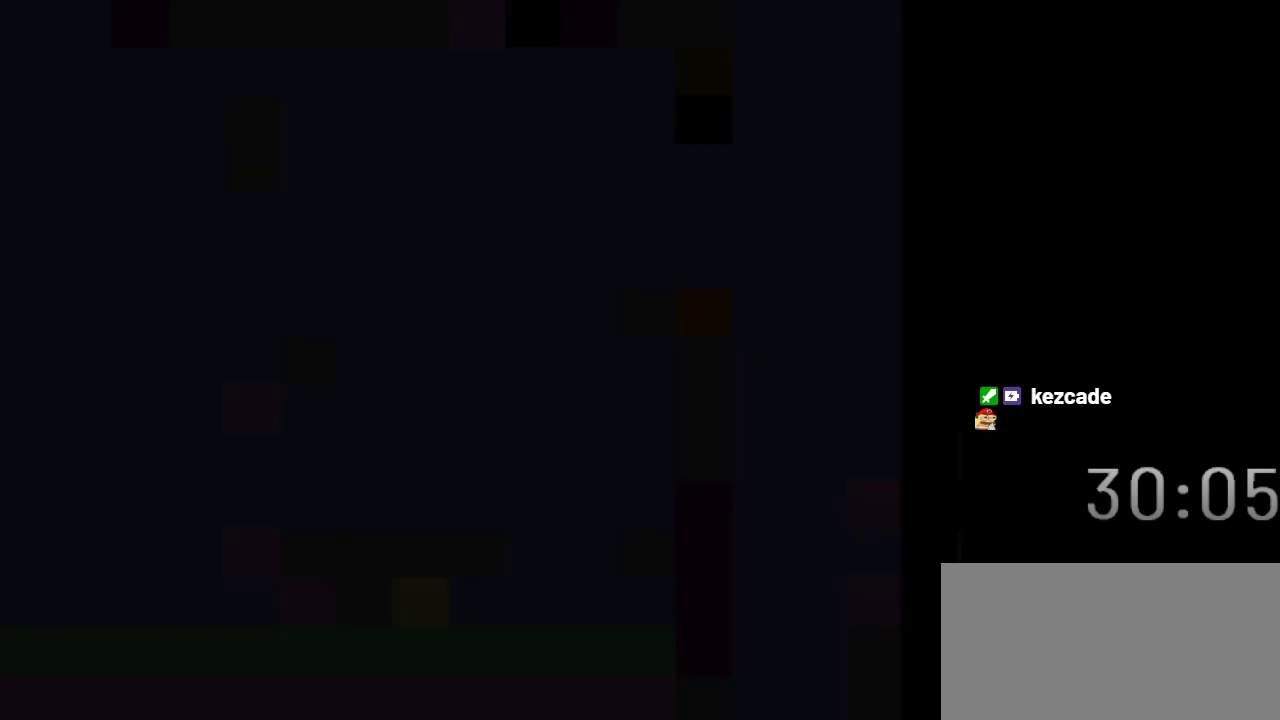
{"buttons": ["X"], "events": []}
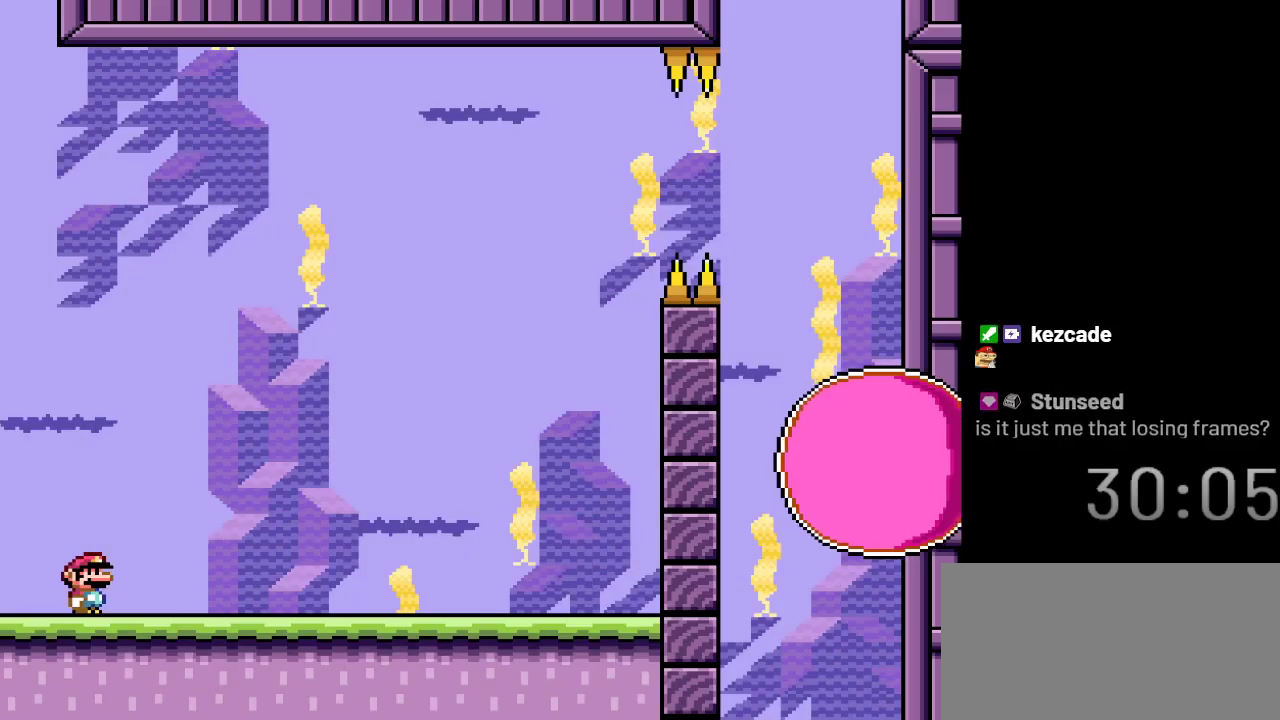
{"buttons": ["X"], "events": []}
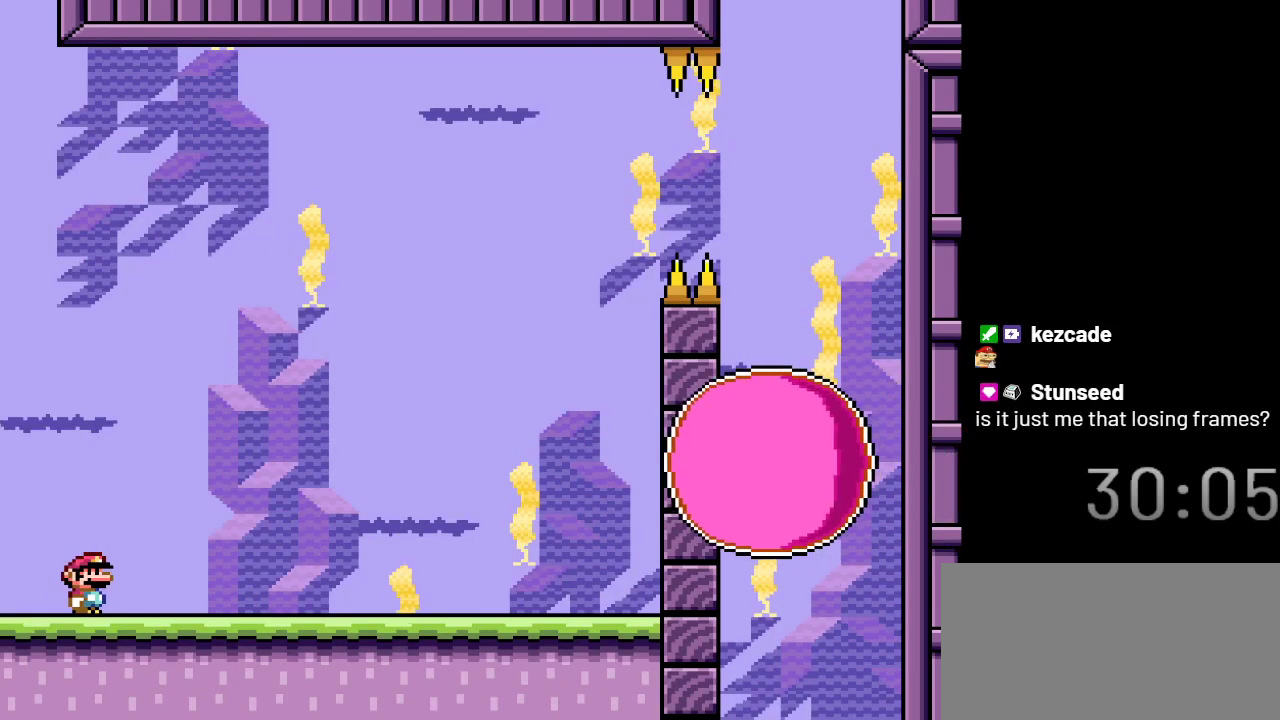
{"buttons": ["X"], "events": [[33, "DPAD_RIGHT", "down"], [233, "DPAD_RIGHT", "up"]]}
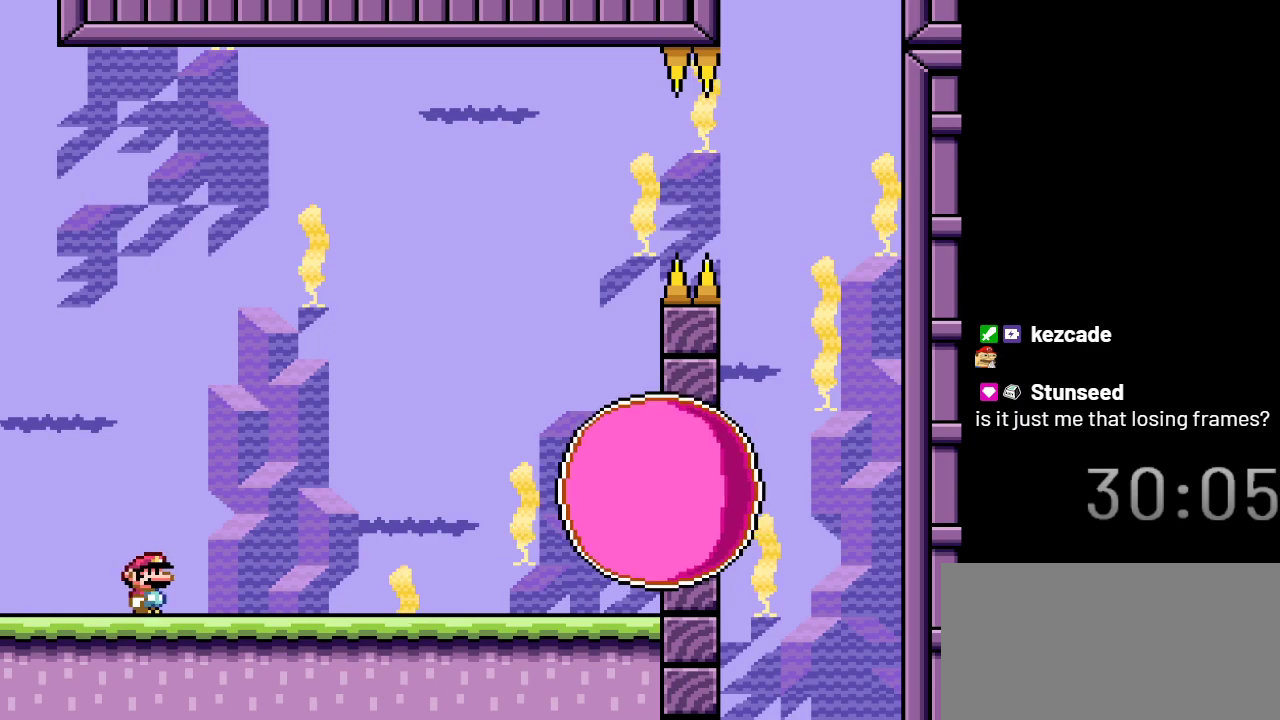
{"buttons": ["X"], "events": [[167, "DPAD_LEFT", "down"], [300, "DPAD_LEFT", "up"]]}
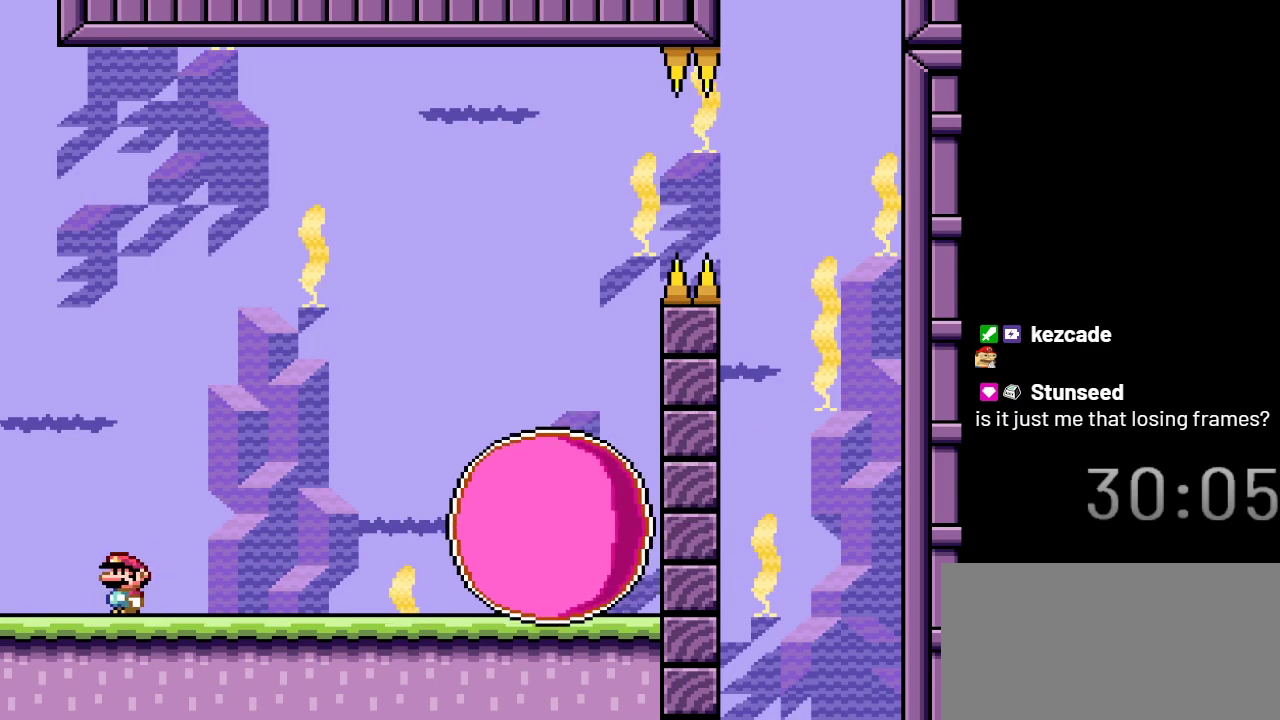
{"buttons": ["X"], "events": [[17, "DPAD_RIGHT", "down"], [133, "A", "down"], [383, "DPAD_RIGHT", "up"], [500, "A", "up"]]}
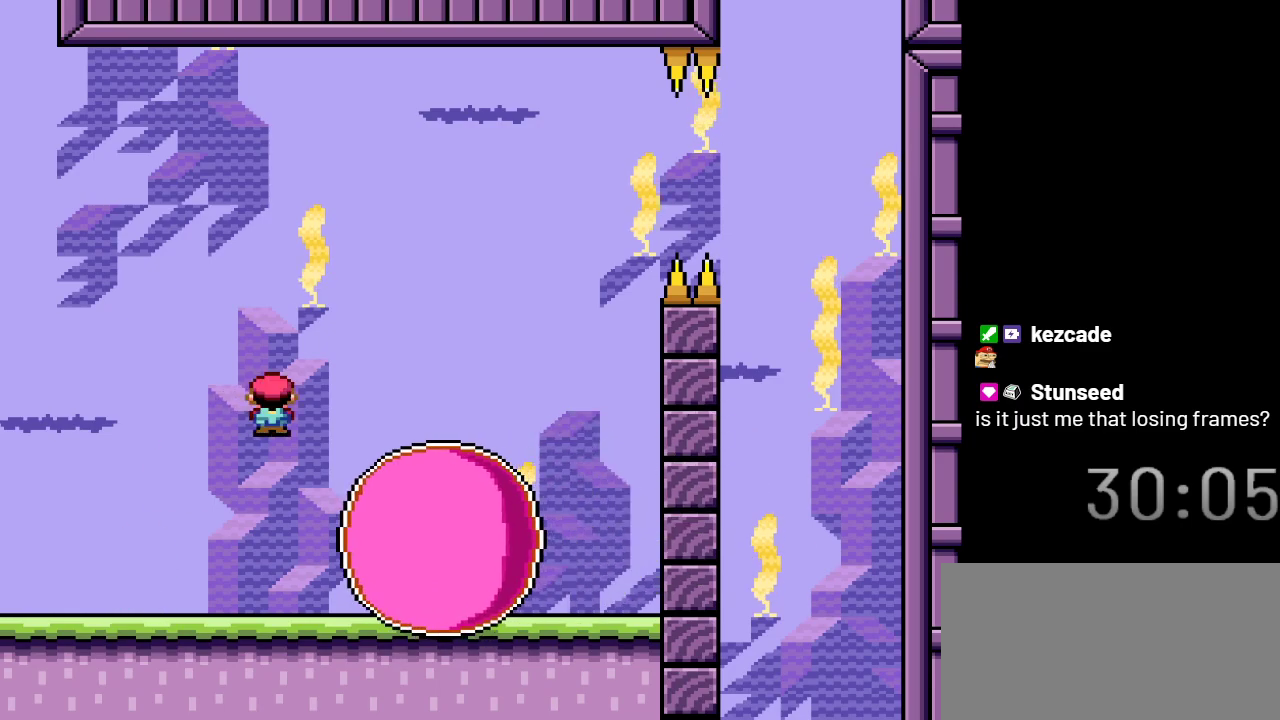
{"buttons": ["X"], "events": [[83, "DPAD_LEFT", "down"], [233, "DPAD_LEFT", "up"]]}
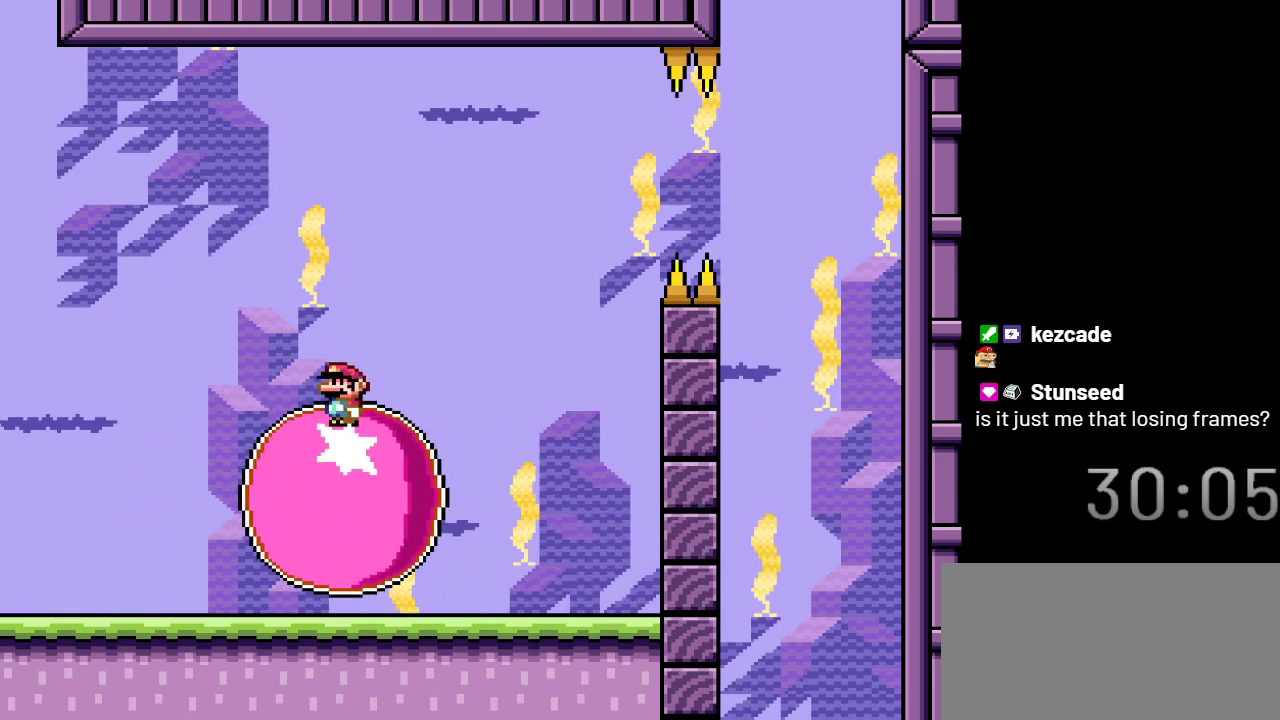
{"buttons": ["X"], "events": [[267, "DPAD_RIGHT", "down"], [383, "DPAD_RIGHT", "up"]]}
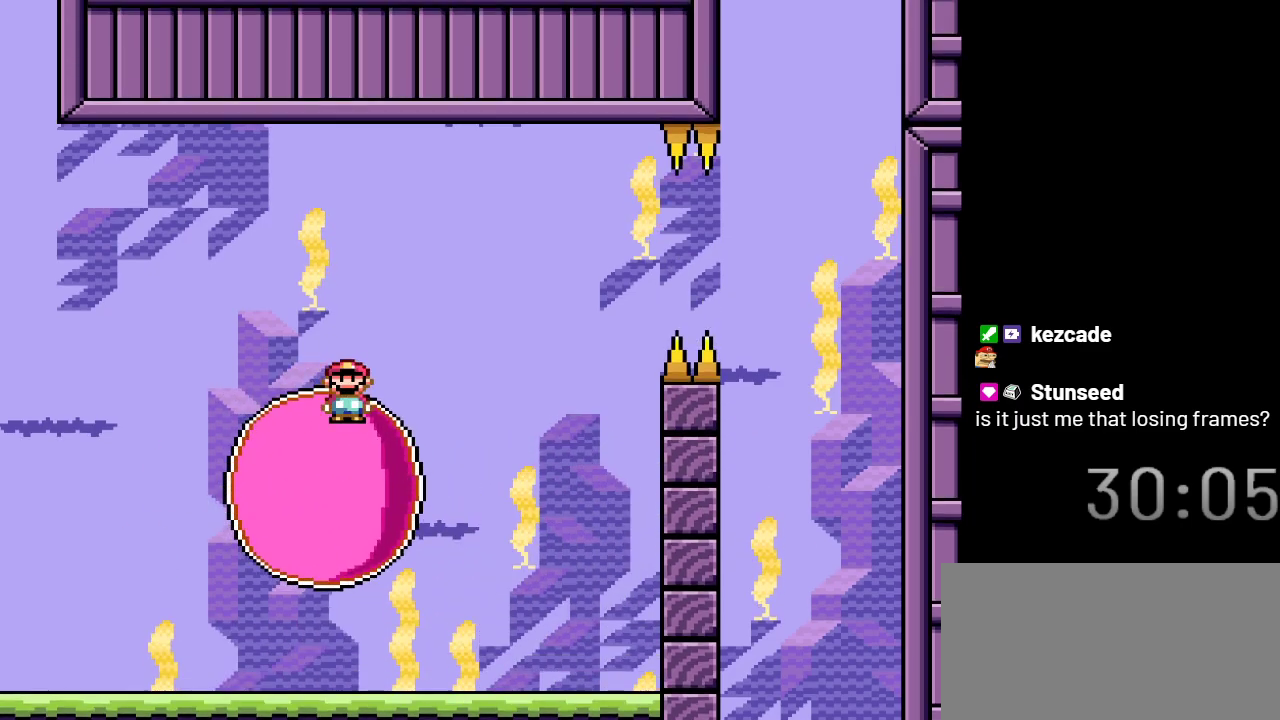
{"buttons": ["X"], "events": []}
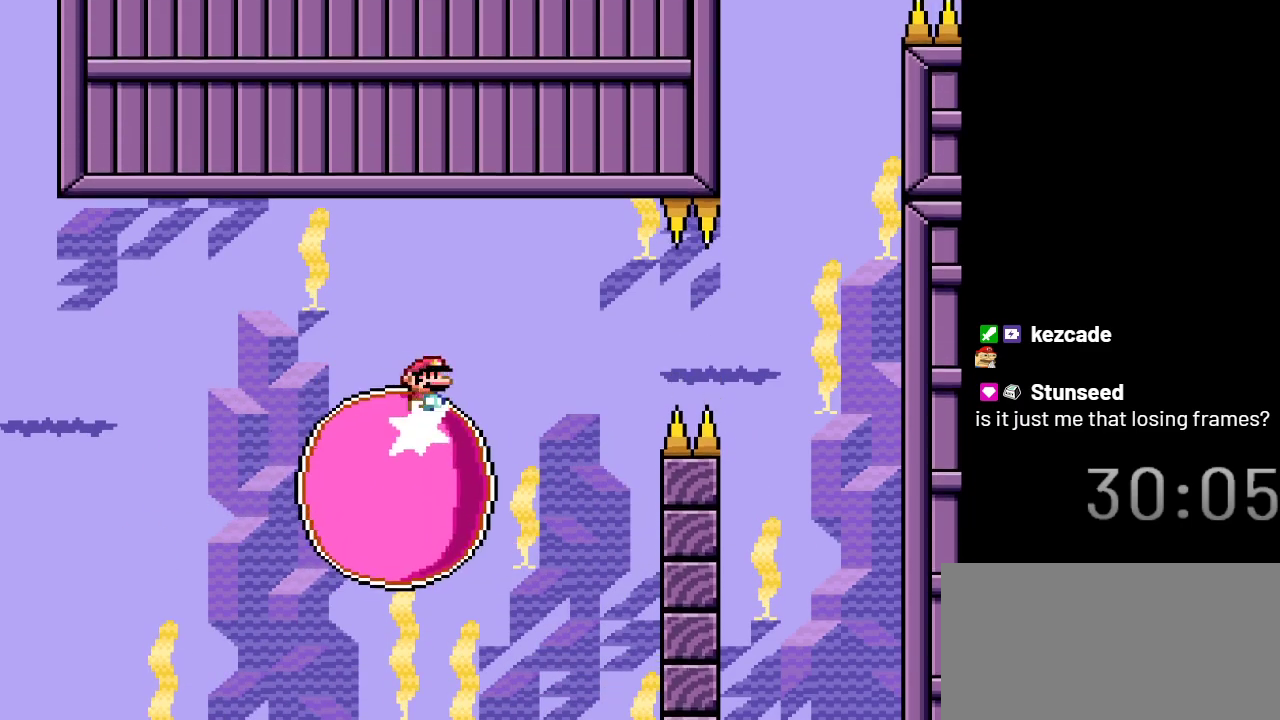
{"buttons": ["X"], "events": []}
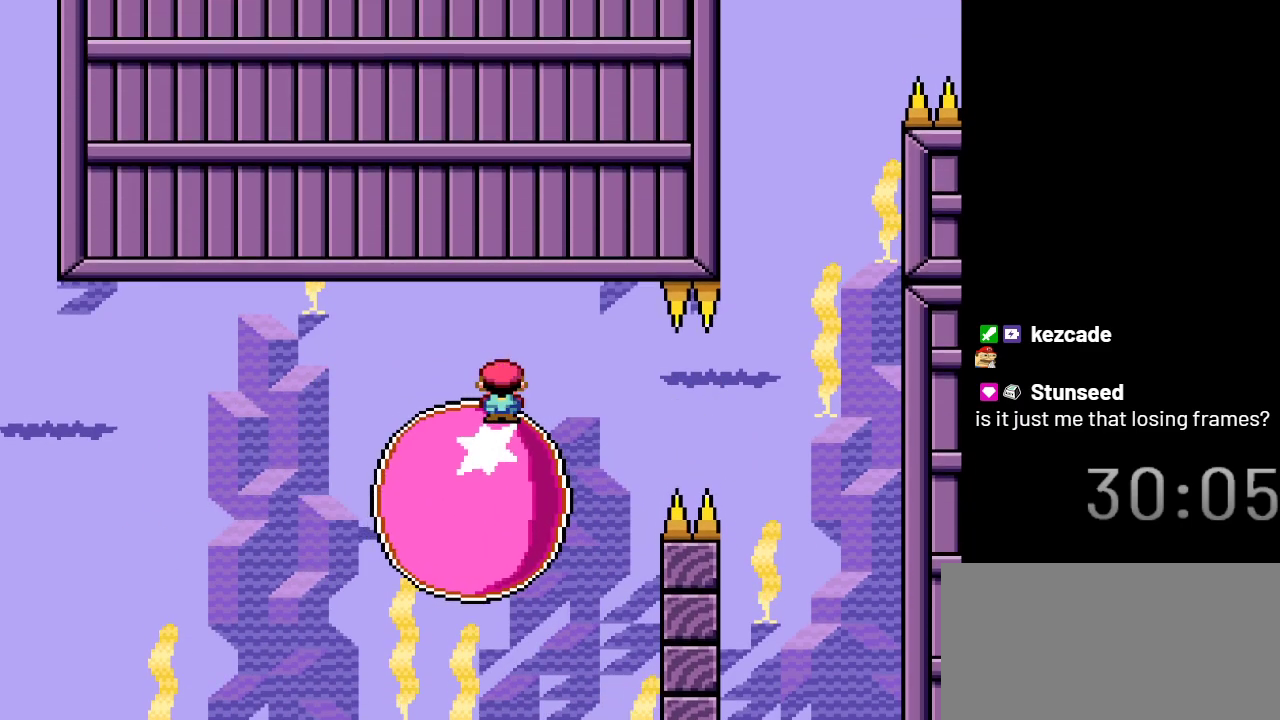
{"buttons": ["X"], "events": []}
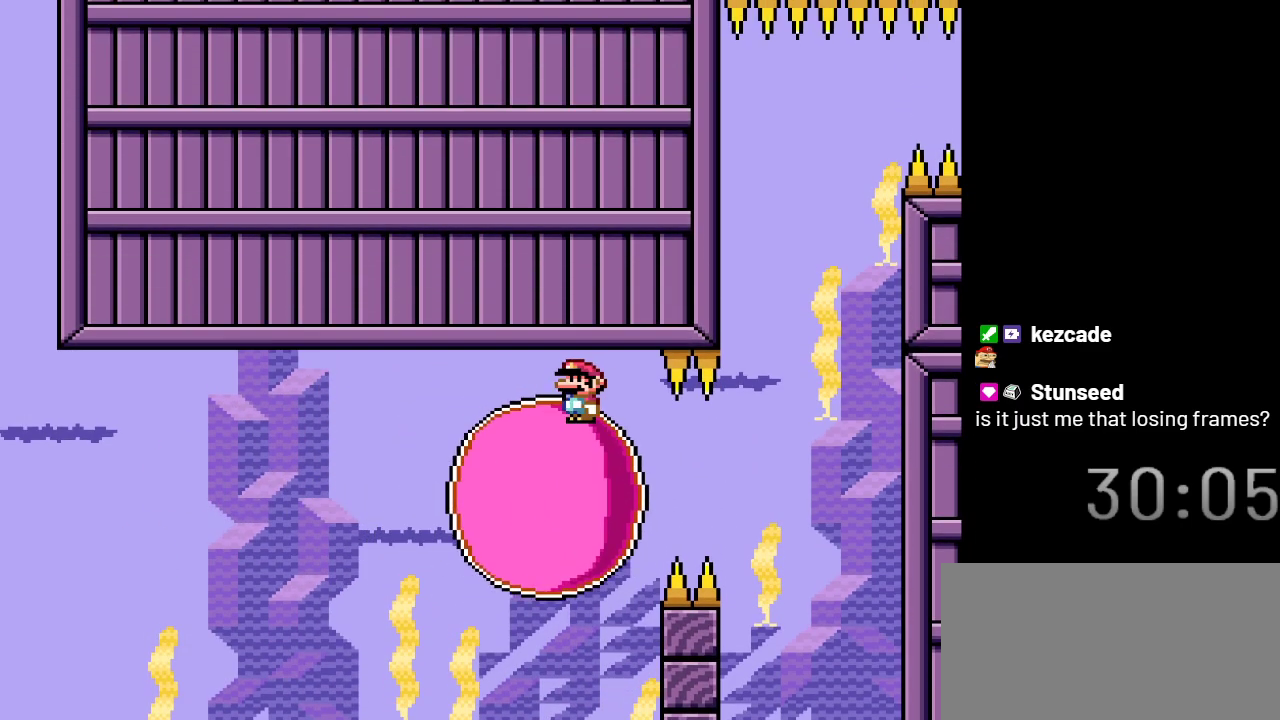
{"buttons": ["X"], "events": []}
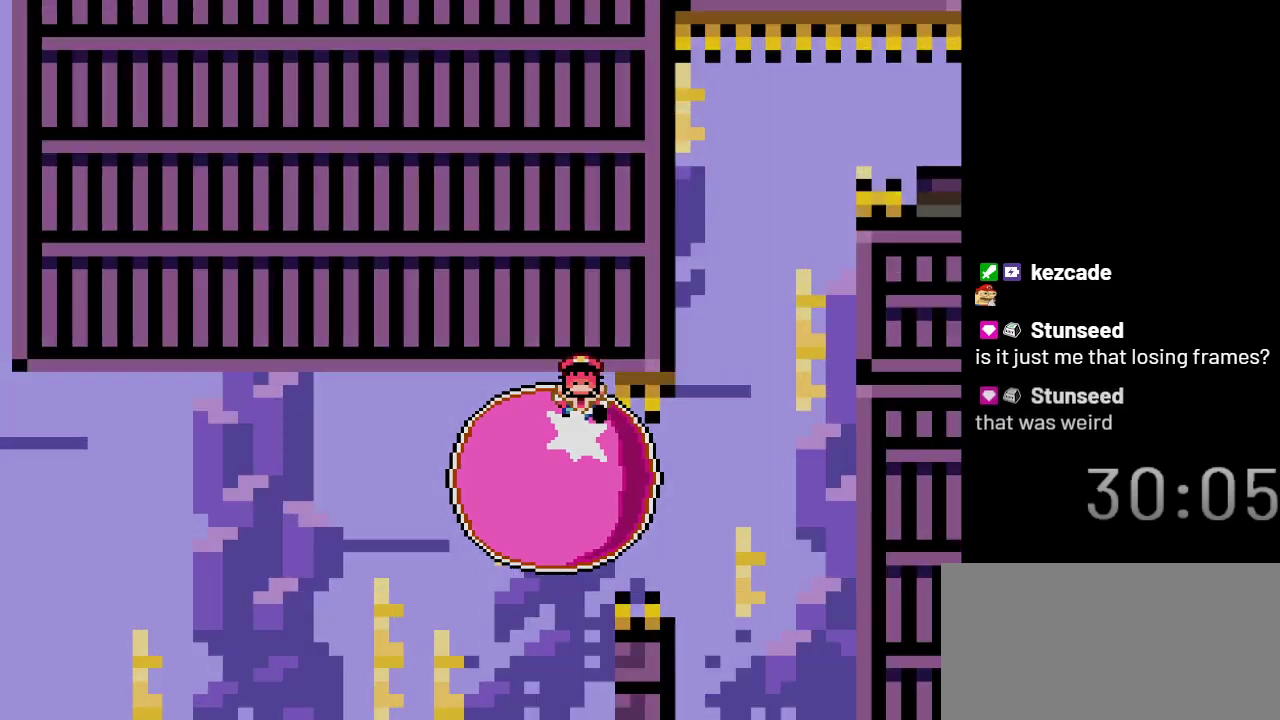
{"buttons": ["X"], "events": []}
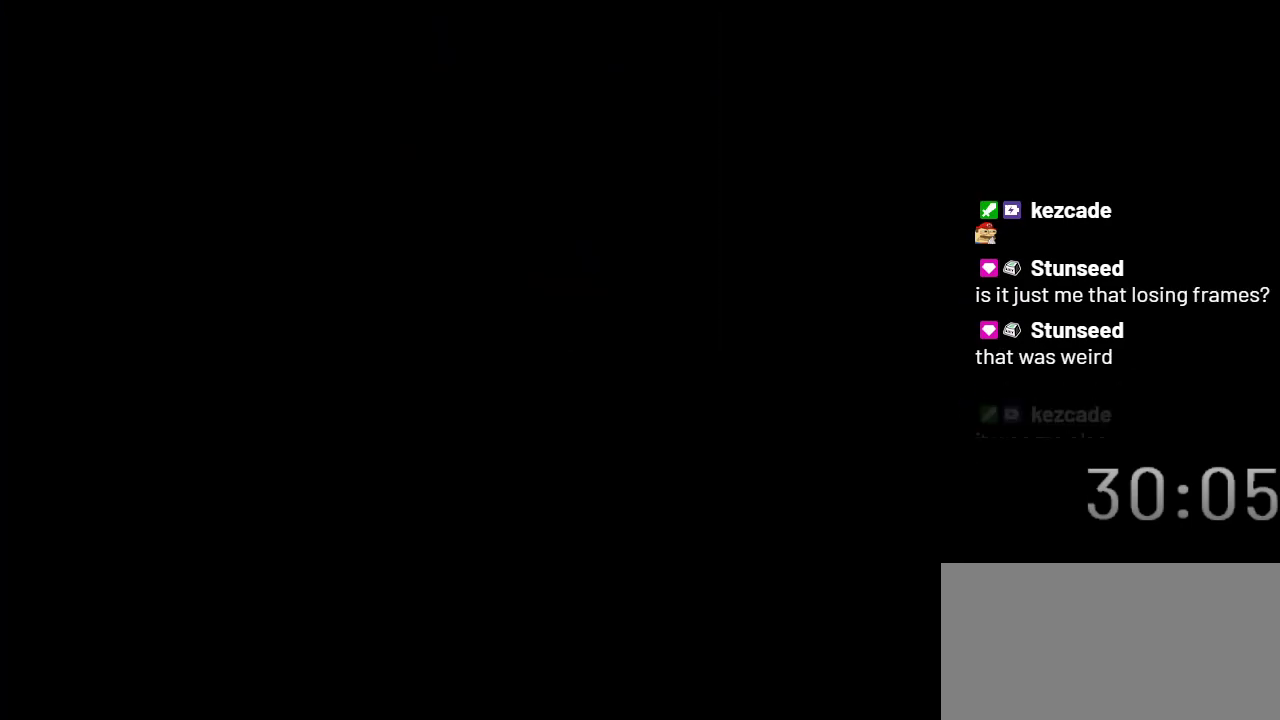
{"buttons": ["X"], "events": []}
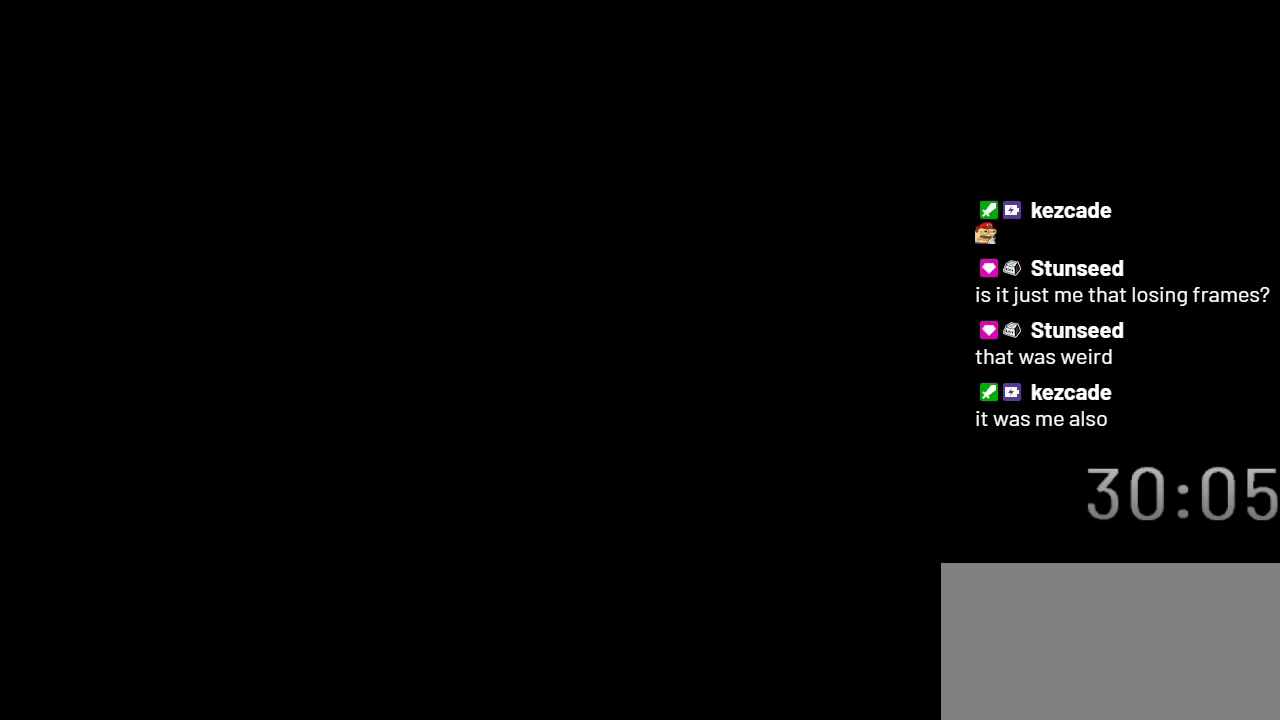
{"buttons": ["X"], "events": []}
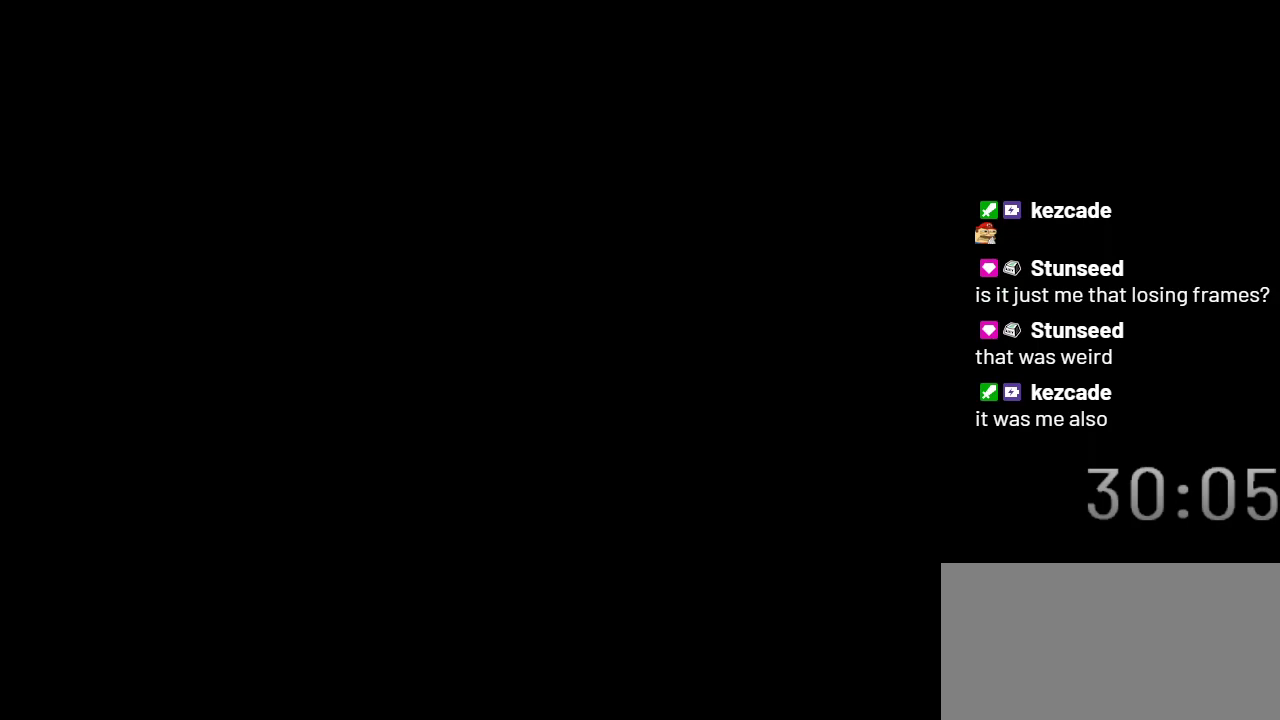
{"buttons": ["X"], "events": []}
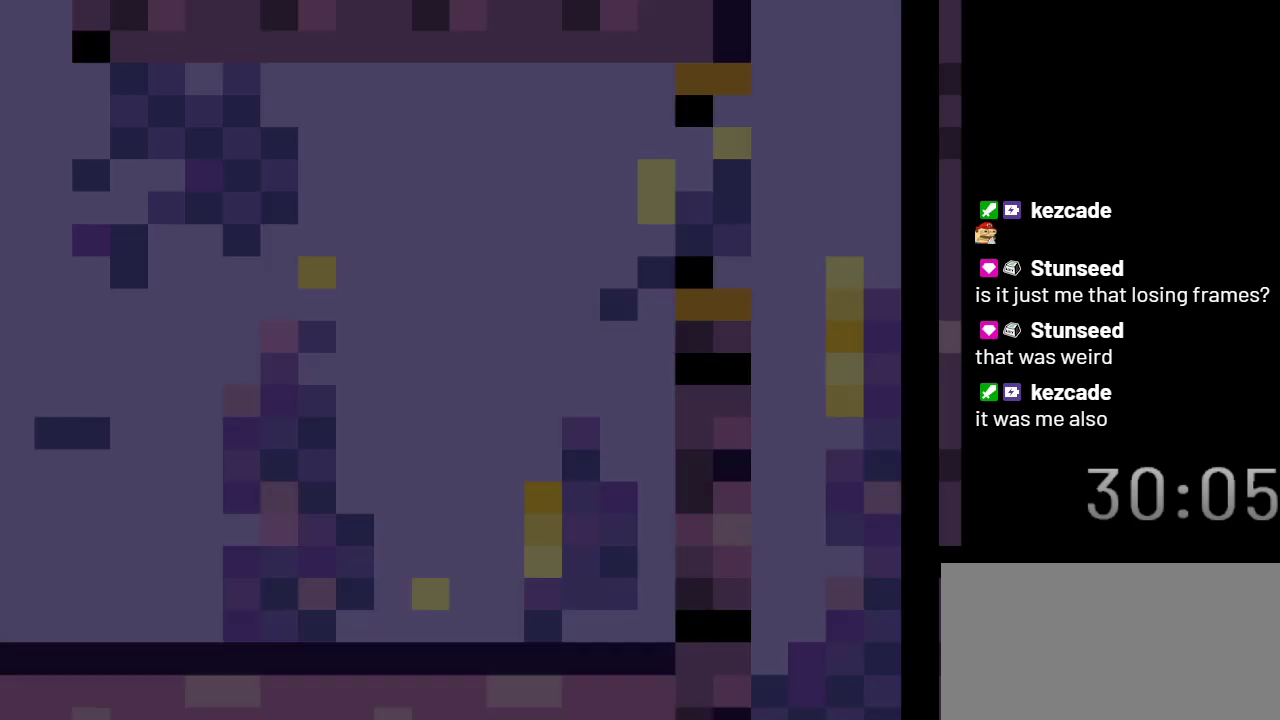
{"buttons": ["X"], "events": []}
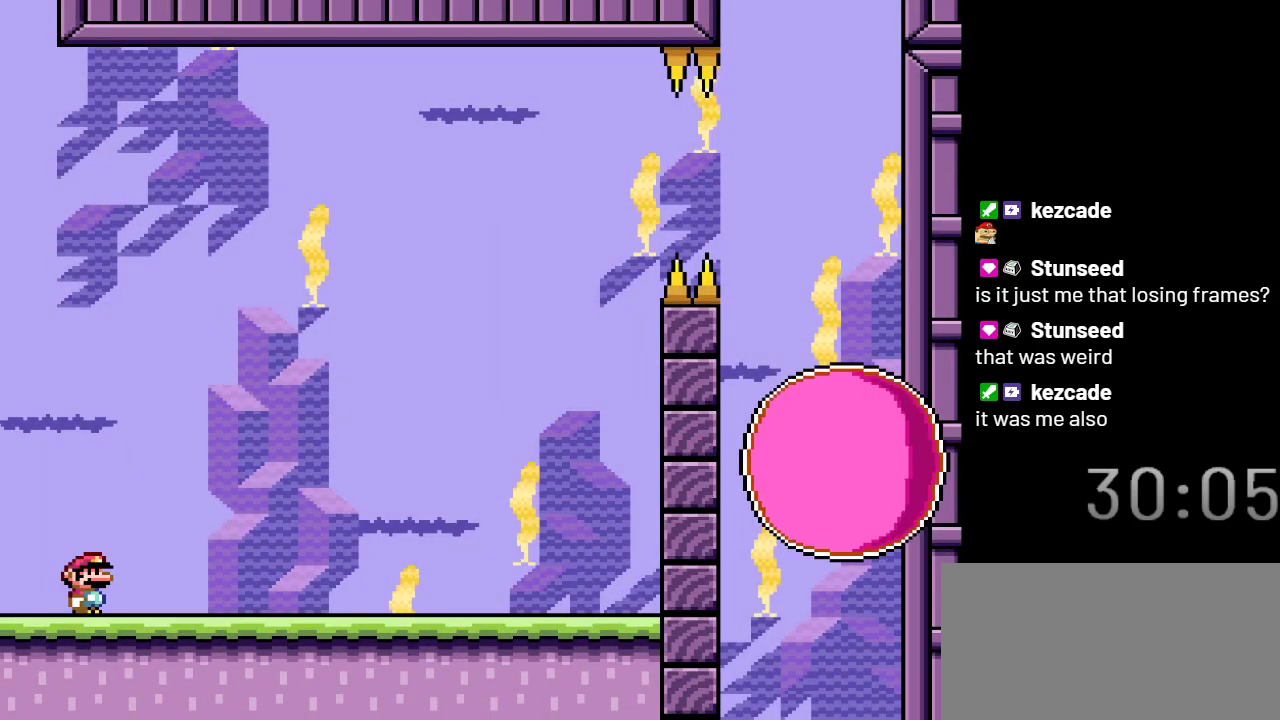
{"buttons": ["X"], "events": []}